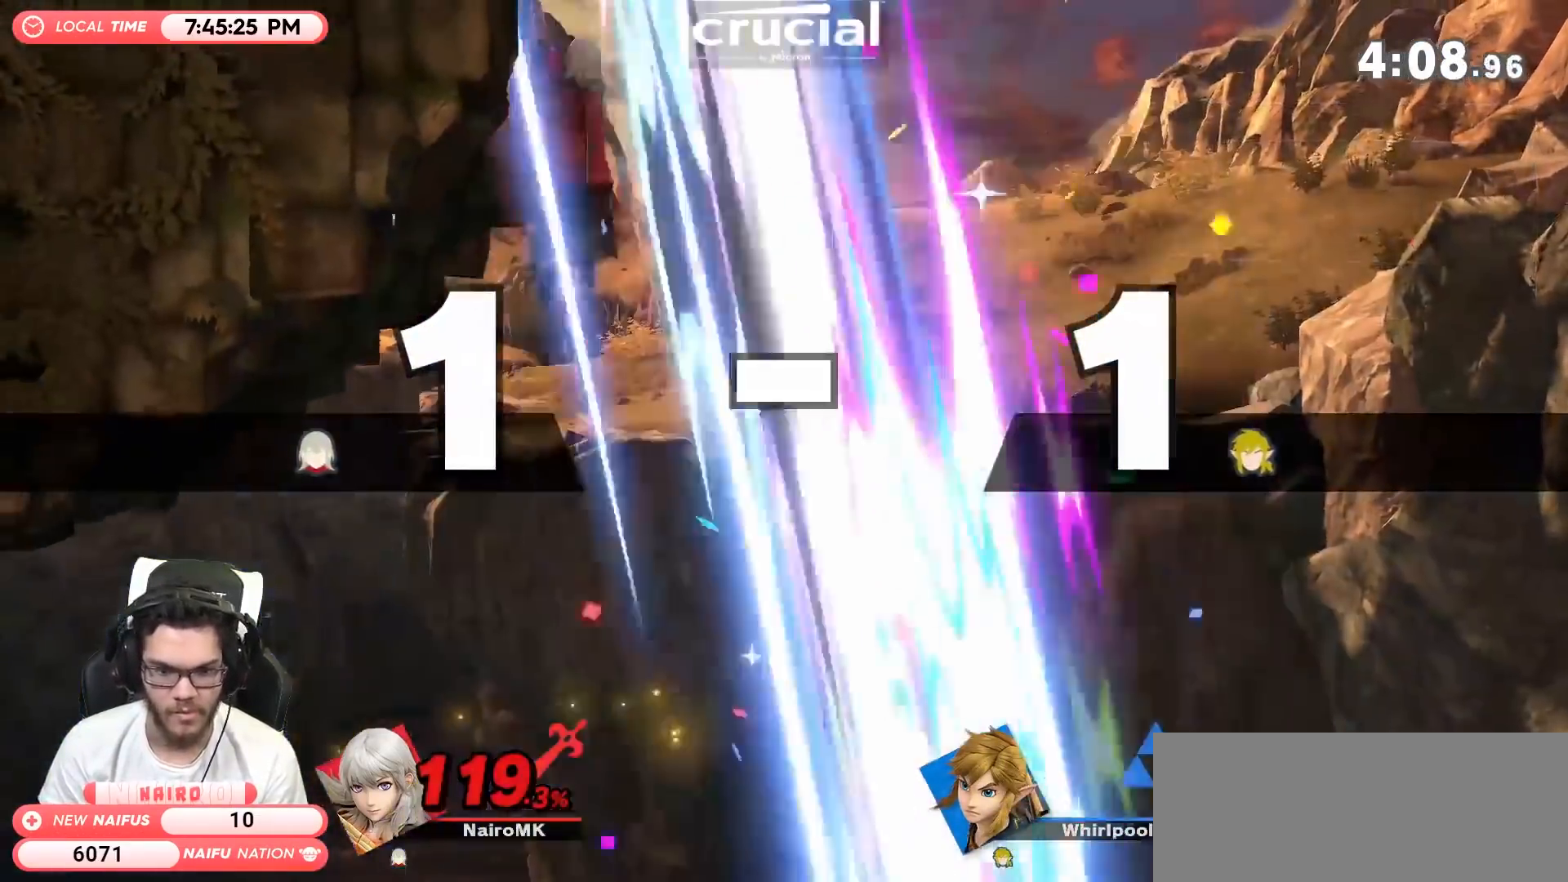
Gameplay with a controller (Nintendo layout); each line is a JSON object with the inputs held at the frame after it. "events" lists button and stick changes between this image and that frame as [ms after this image, input, new state], when the widget could be followed in between. Not read: L3 R3.
{"buttons": [], "left_stick": "center", "right_stick": "center", "events": [[33, "R1", "up"], [33, "left_stick", "left"], [450, "left_stick", "center"]]}
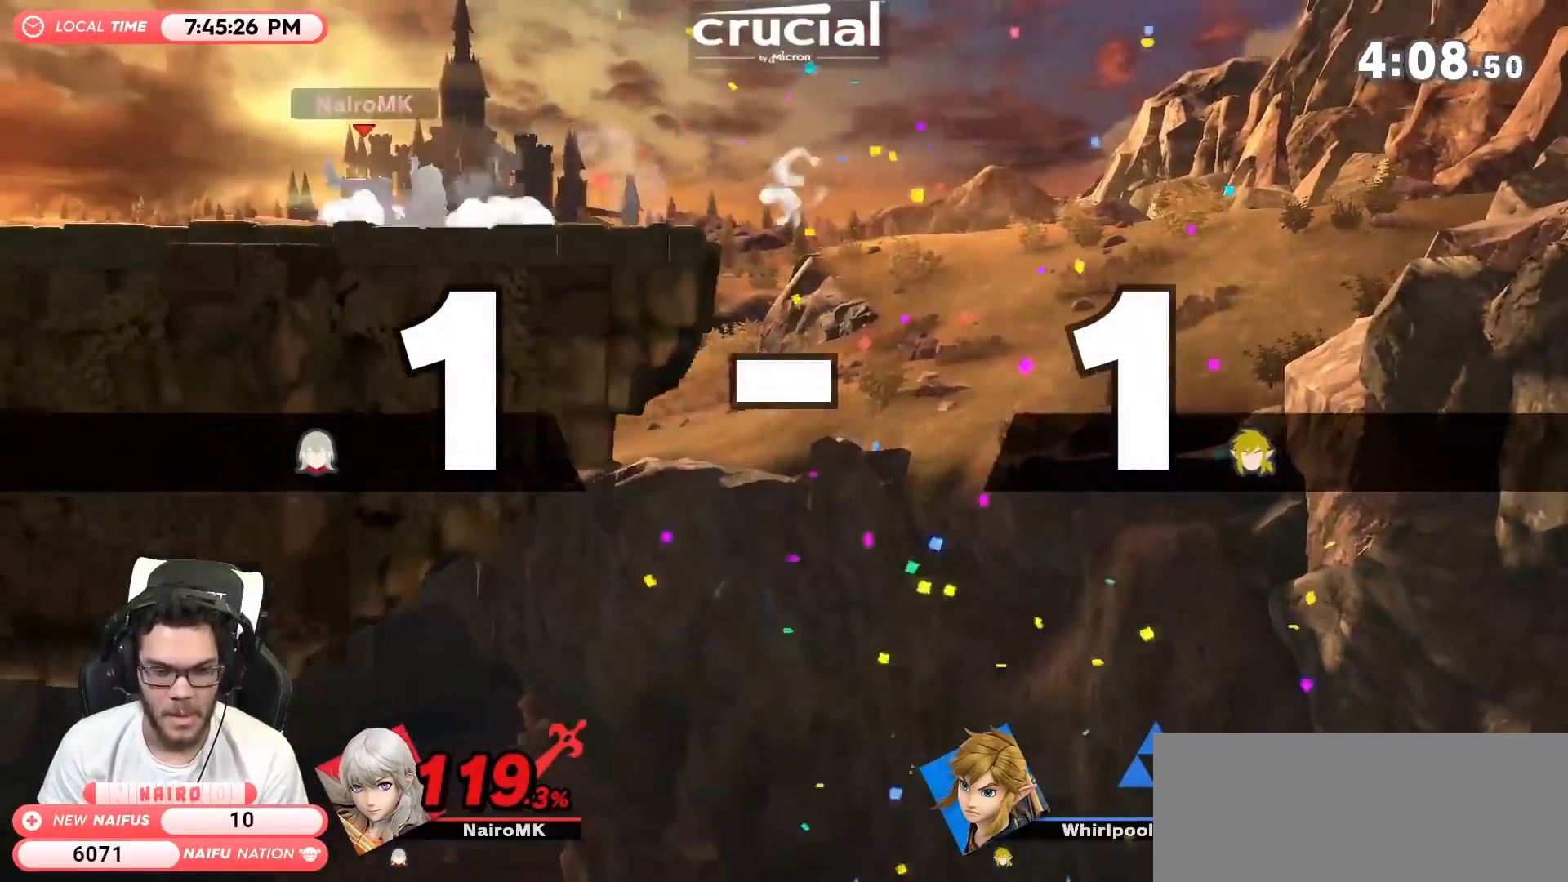
{"buttons": [], "left_stick": "left", "right_stick": "center", "events": [[133, "left_stick", "left"], [267, "Y", "down"], [283, "Y", "up"]]}
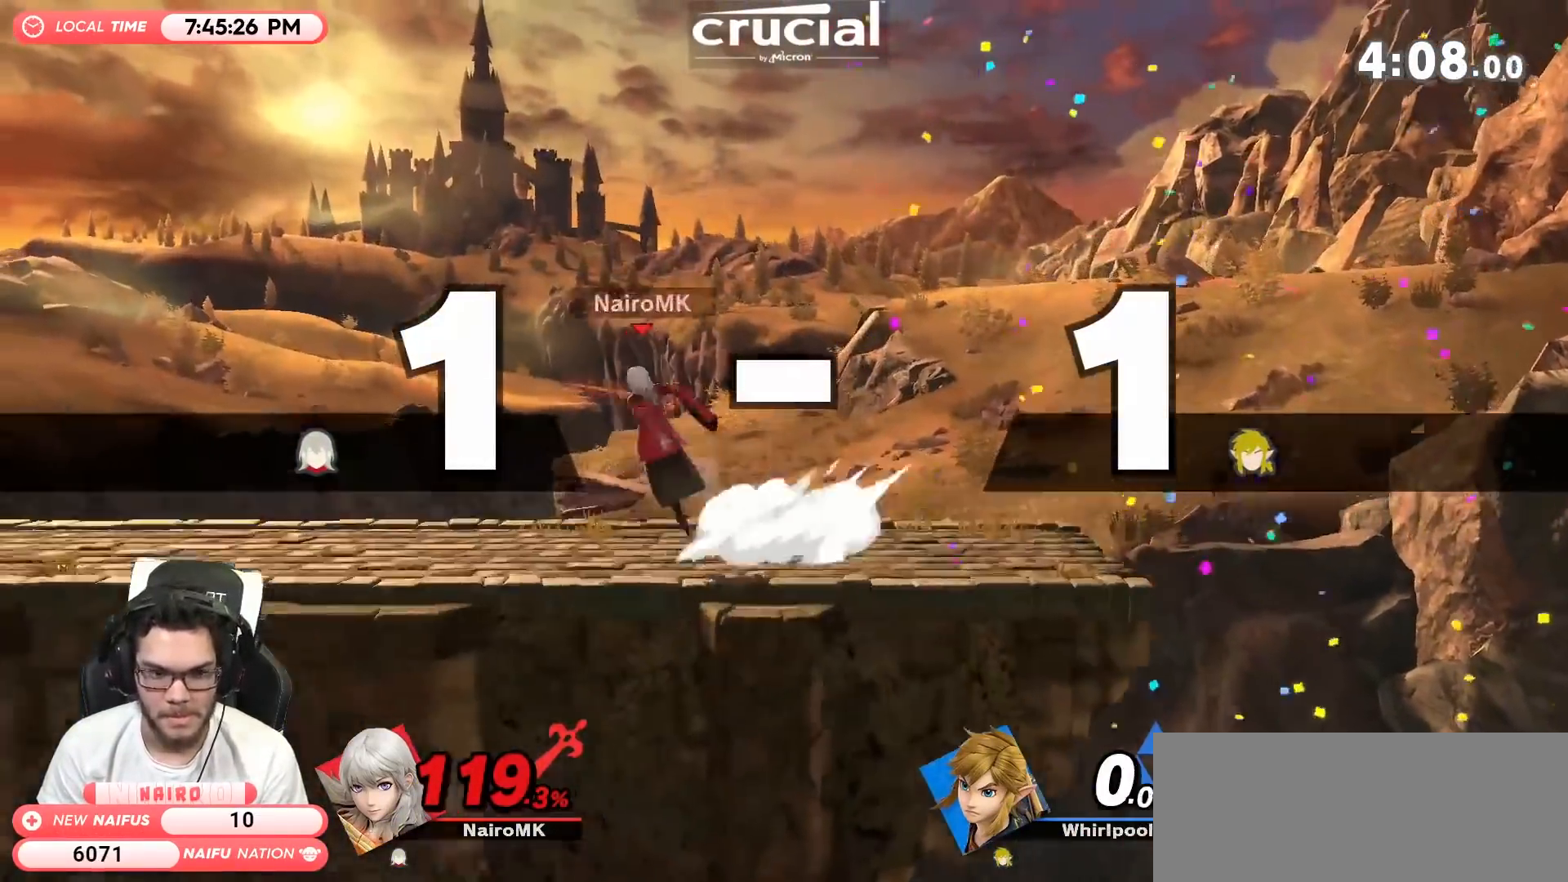
{"buttons": ["R1"], "left_stick": "center", "right_stick": "center", "events": [[167, "left_stick", "center"], [333, "R1", "down"]]}
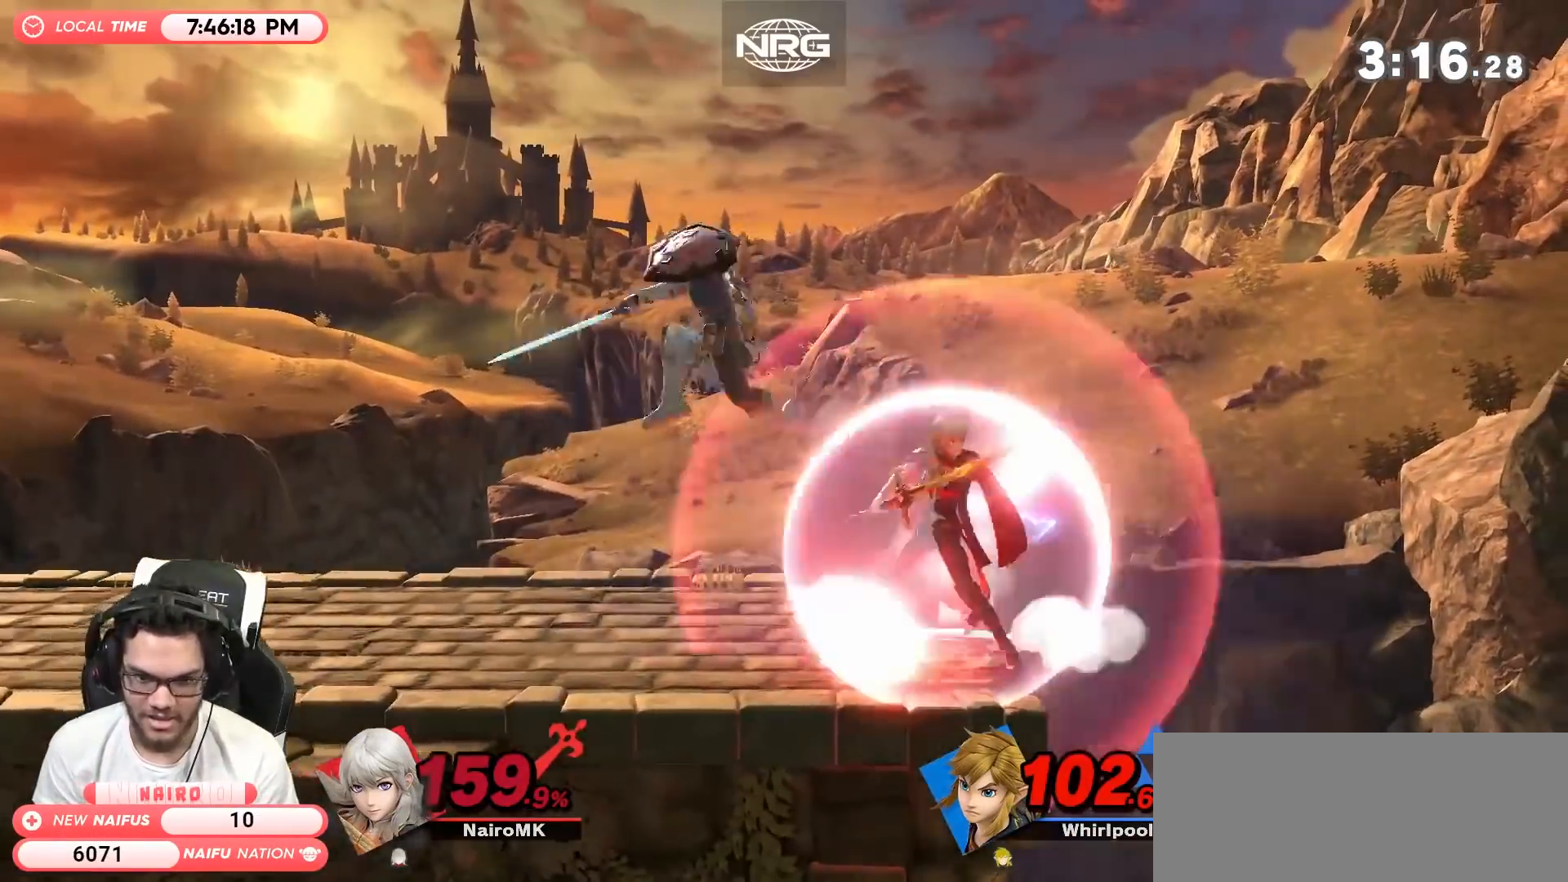
{"buttons": [], "left_stick": "right", "right_stick": "center", "events": [[333, "Y", "down"], [400, "R1", "up"], [400, "left_stick", "right"], [500, "Y", "up"]]}
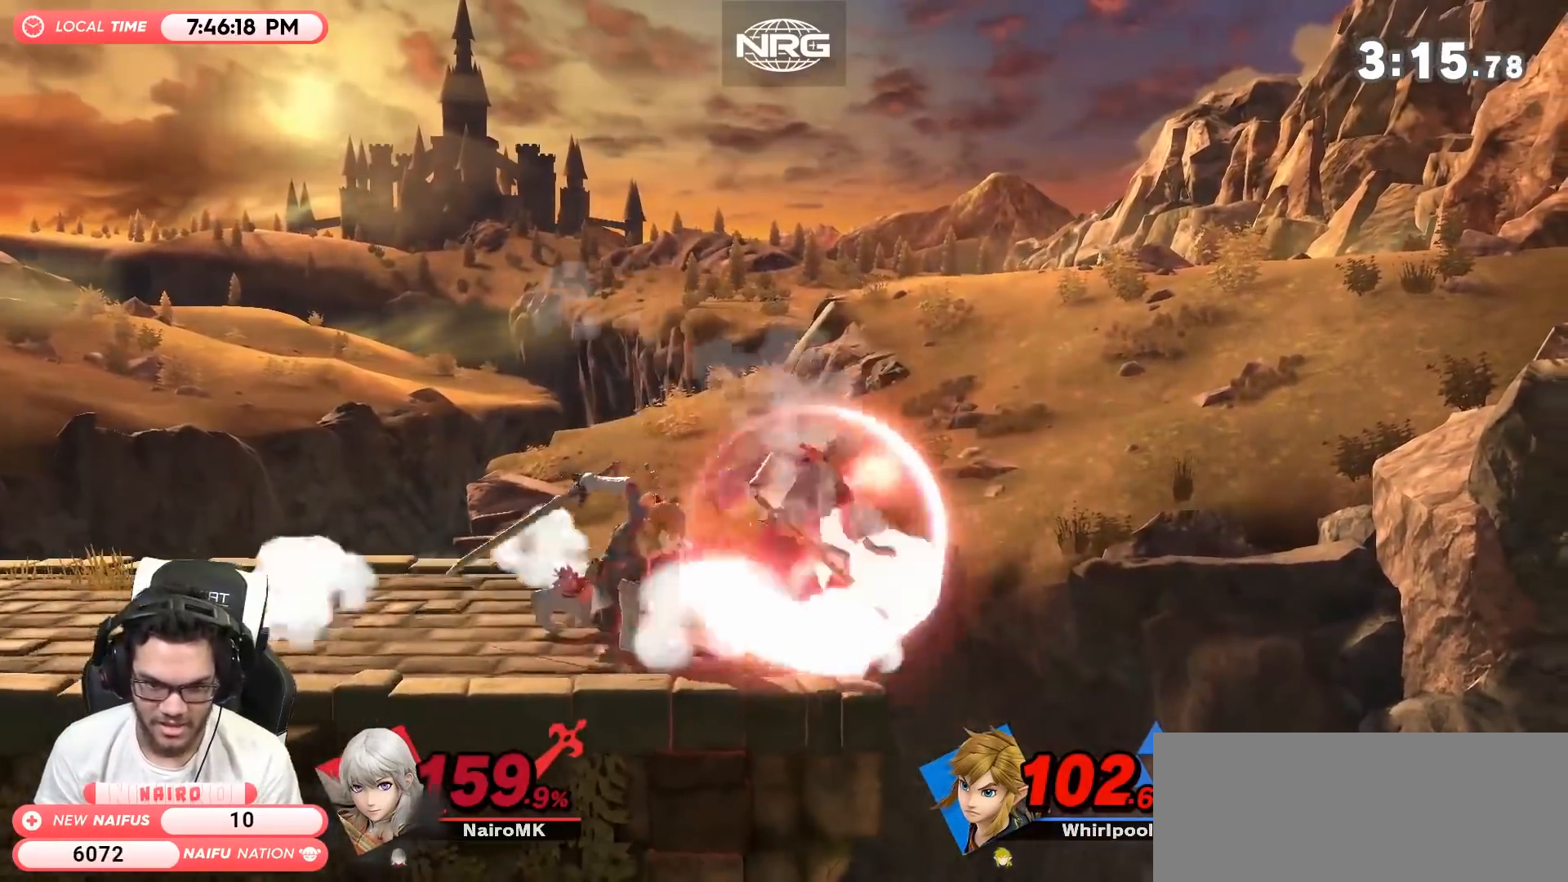
{"buttons": [], "left_stick": "right", "right_stick": "center", "events": [[83, "left_stick", "left"], [283, "Y", "down"], [433, "Y", "up"], [433, "left_stick", "right"]]}
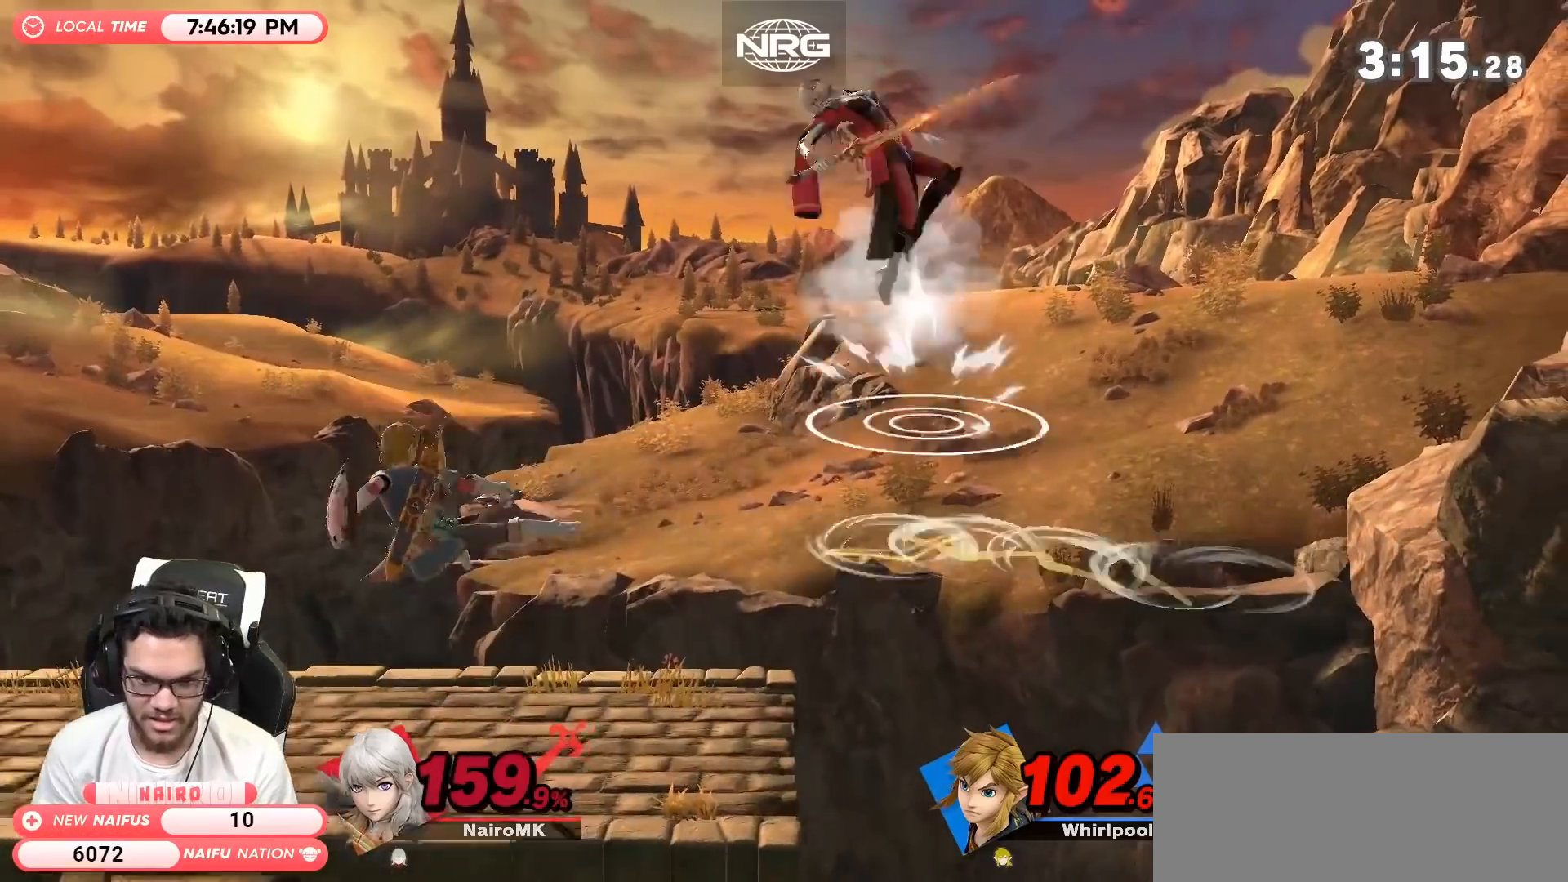
{"buttons": [], "left_stick": "left", "right_stick": "center", "events": [[50, "Y", "down"], [183, "Y", "up"], [400, "left_stick", "left"]]}
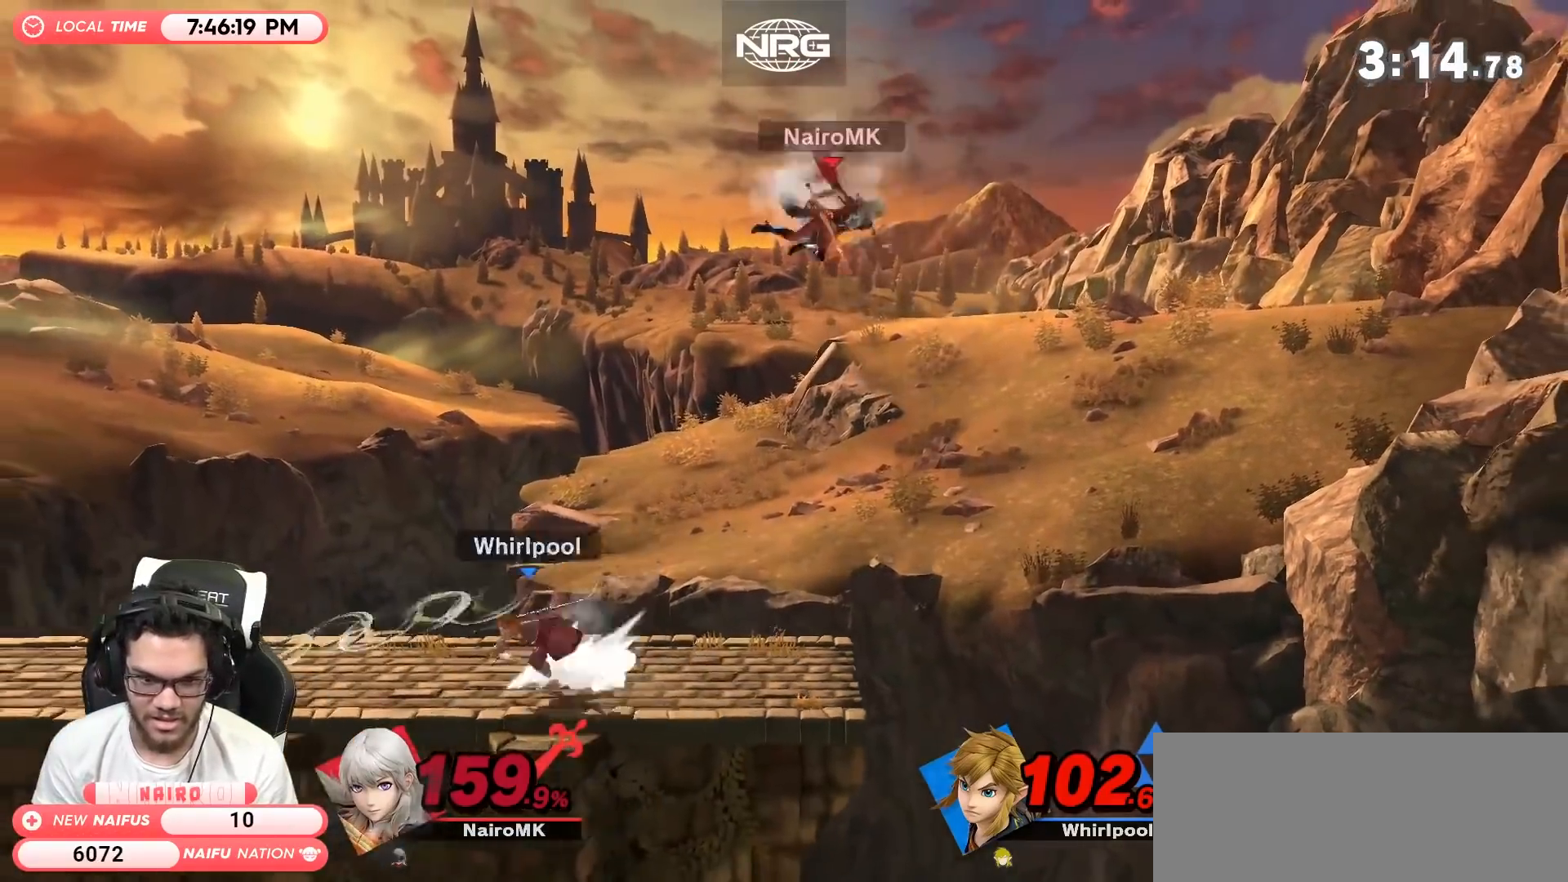
{"buttons": ["R1"], "left_stick": "center", "right_stick": "center", "events": [[150, "left_stick", "down-left"], [283, "left_stick", "down-right"], [367, "R1", "down"], [467, "left_stick", "center"]]}
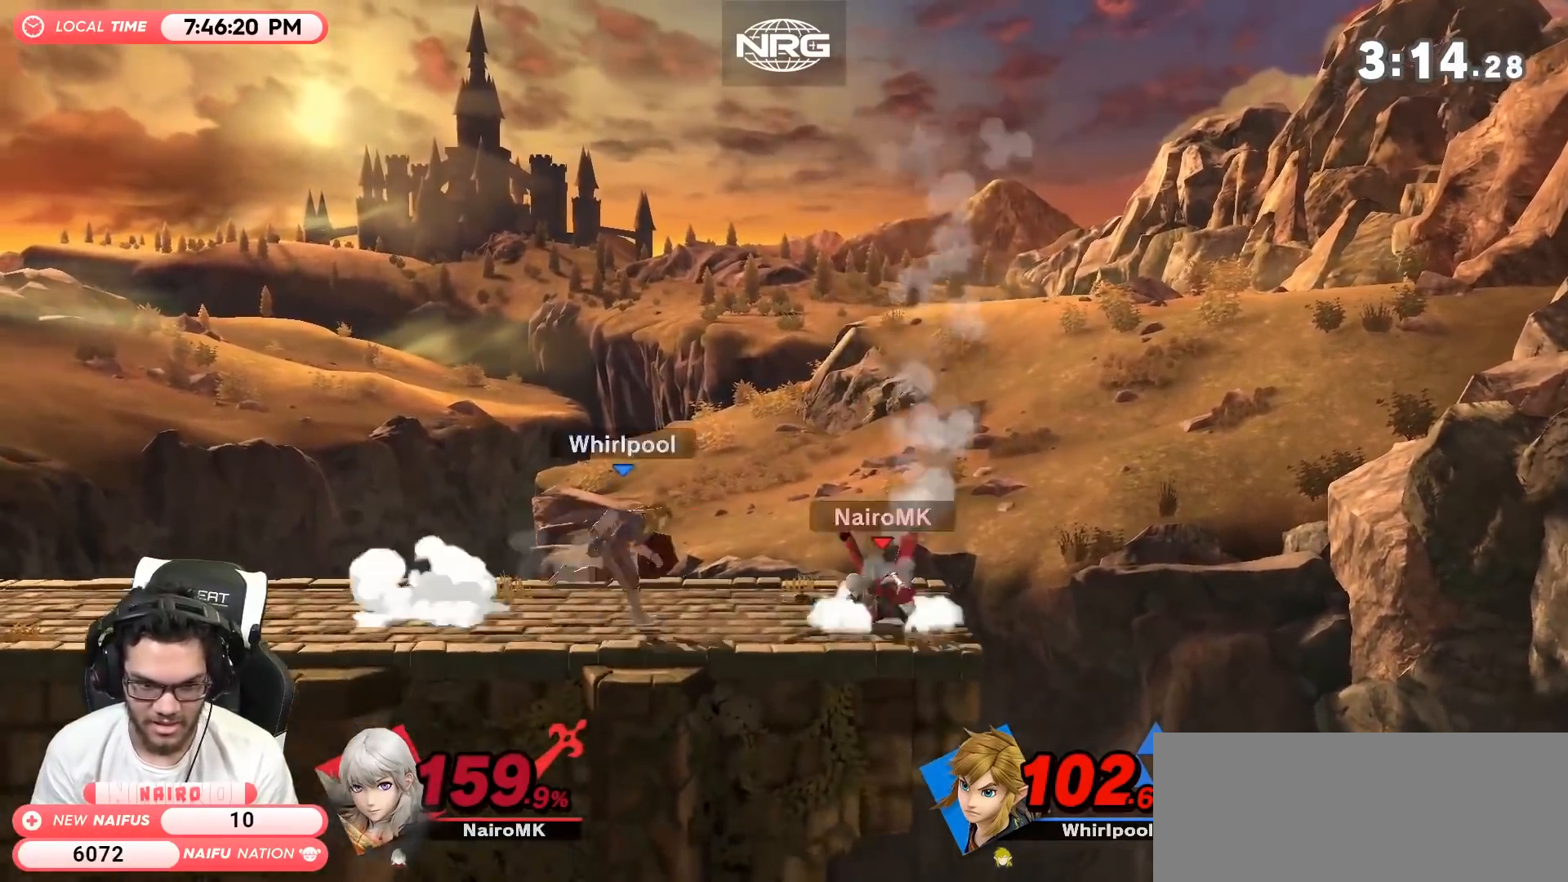
{"buttons": [], "left_stick": "down", "right_stick": "center", "events": [[33, "left_stick", "right"], [183, "left_stick", "center"], [217, "R1", "up"], [333, "left_stick", "down"]]}
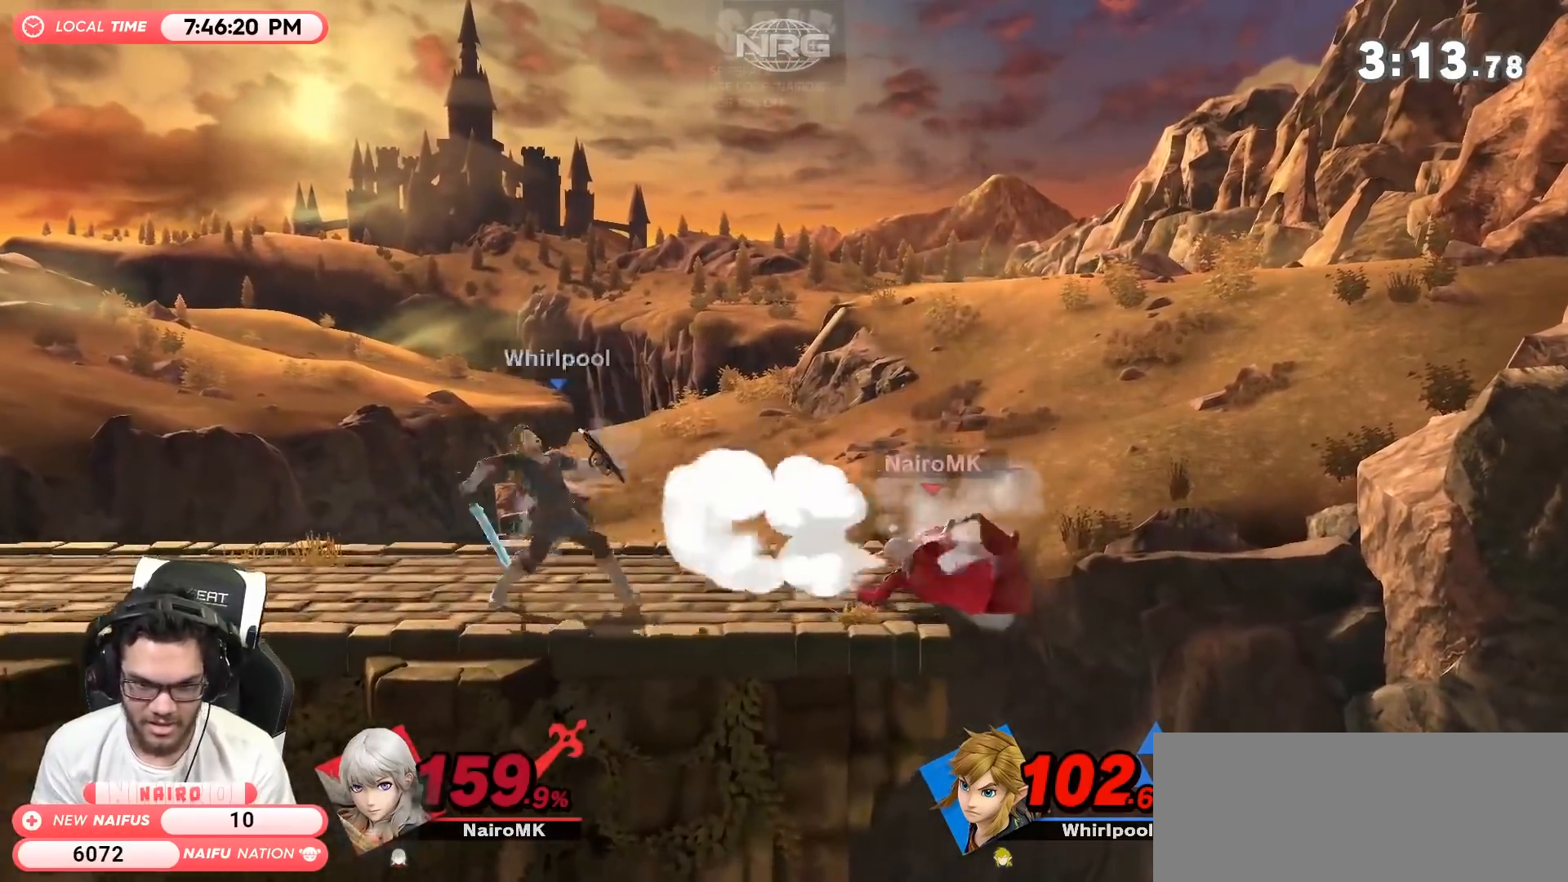
{"buttons": [], "left_stick": "center", "right_stick": "center", "events": [[83, "A", "down"], [183, "A", "up"], [250, "A", "down"], [333, "A", "up"], [433, "left_stick", "center"]]}
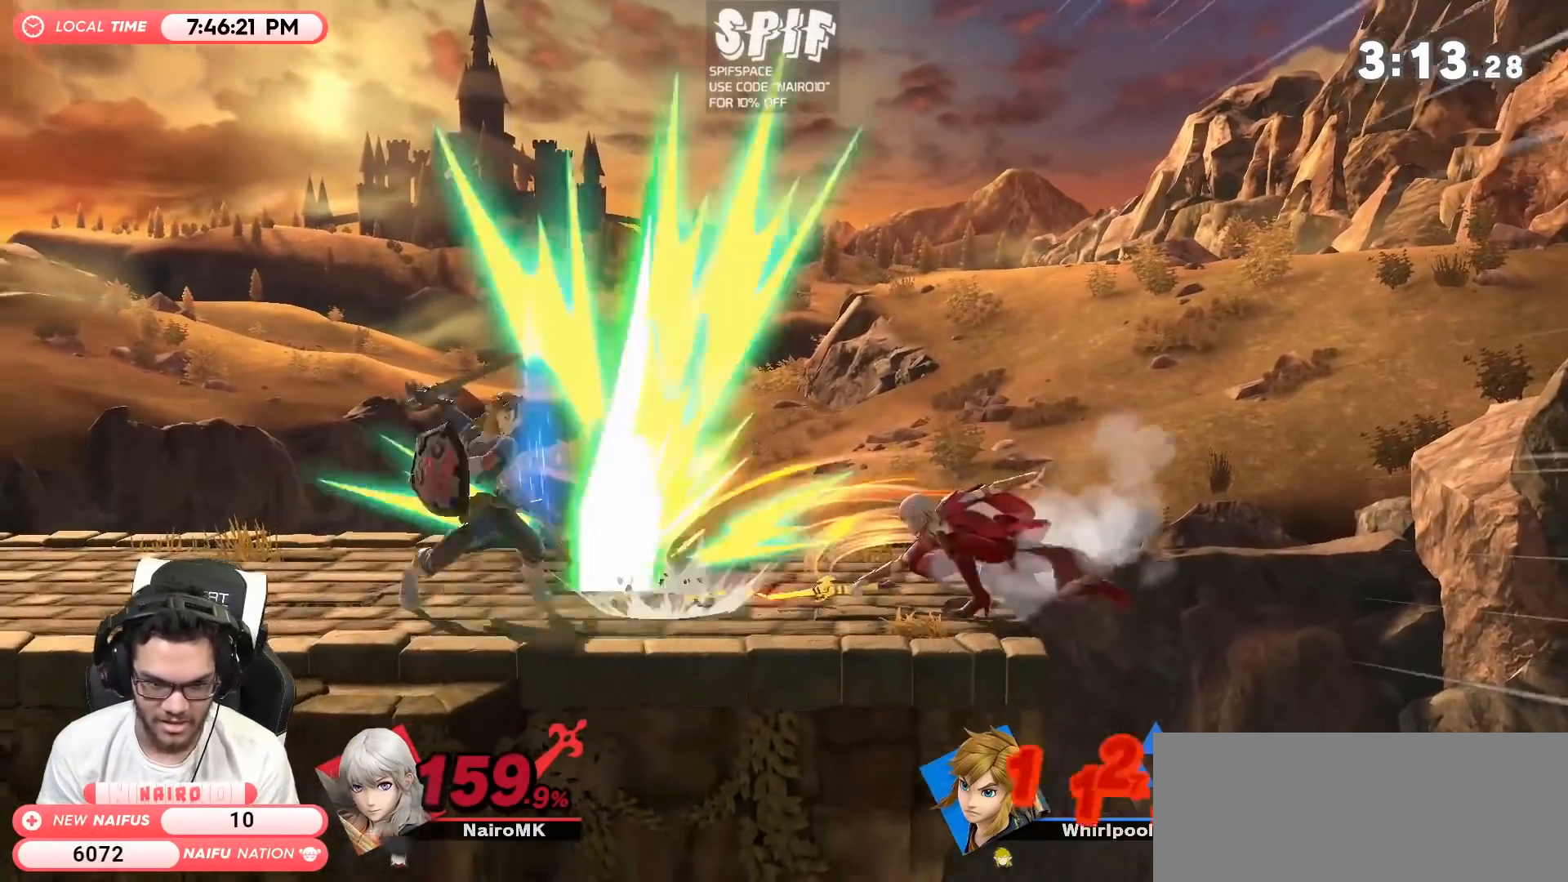
{"buttons": [], "left_stick": "left", "right_stick": "center", "events": [[250, "left_stick", "left"], [267, "Y", "down"], [467, "Y", "up"]]}
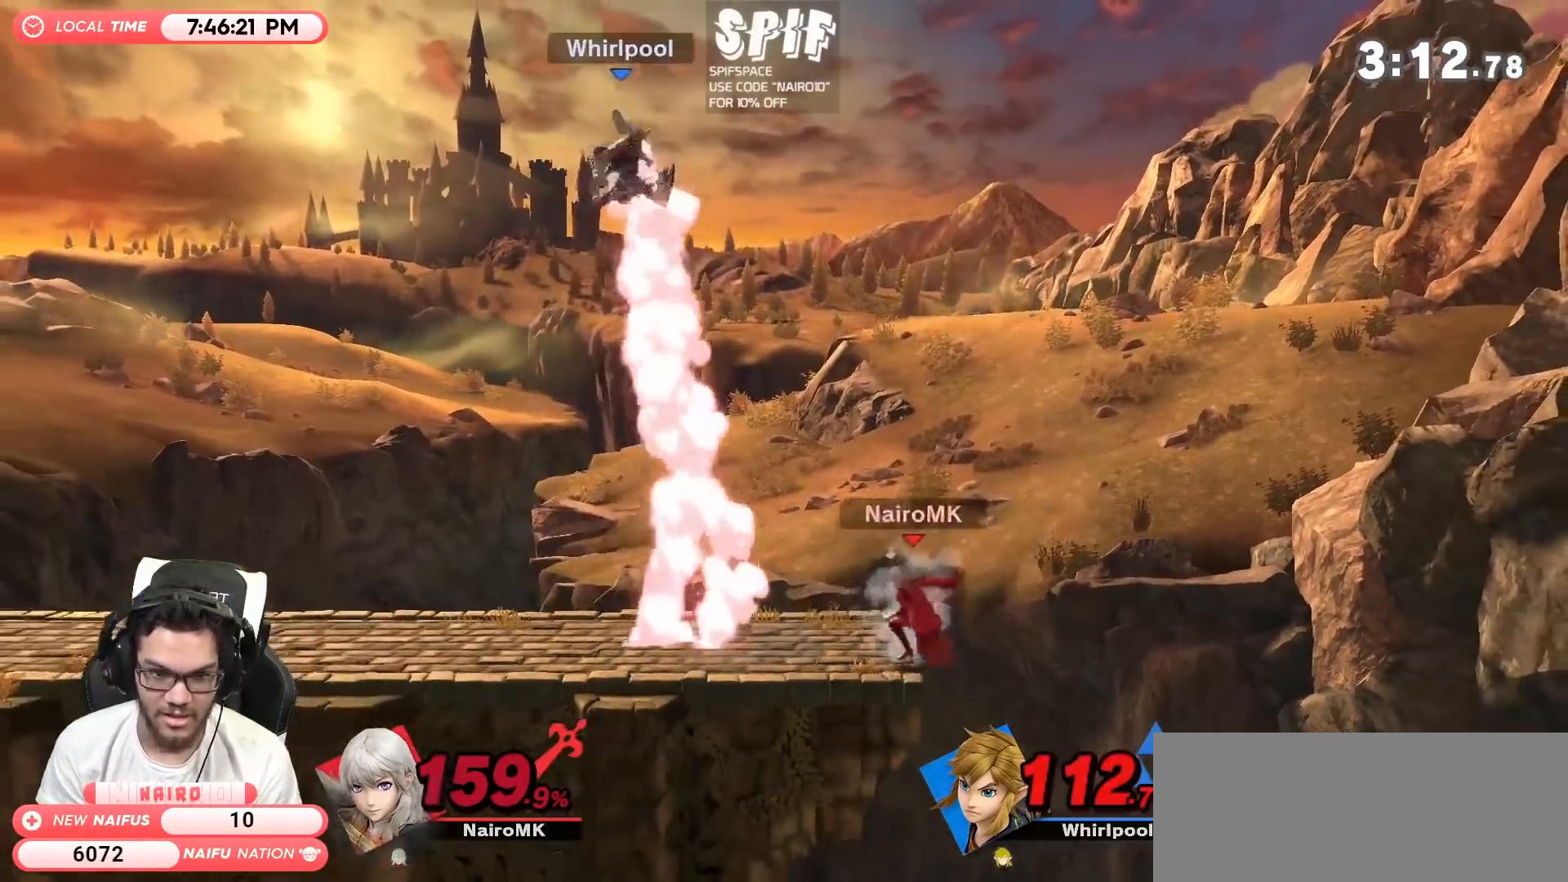
{"buttons": [], "left_stick": "left", "right_stick": "center", "events": [[183, "left_stick", "right"], [283, "left_stick", "down-left"], [400, "left_stick", "center"], [467, "left_stick", "left"]]}
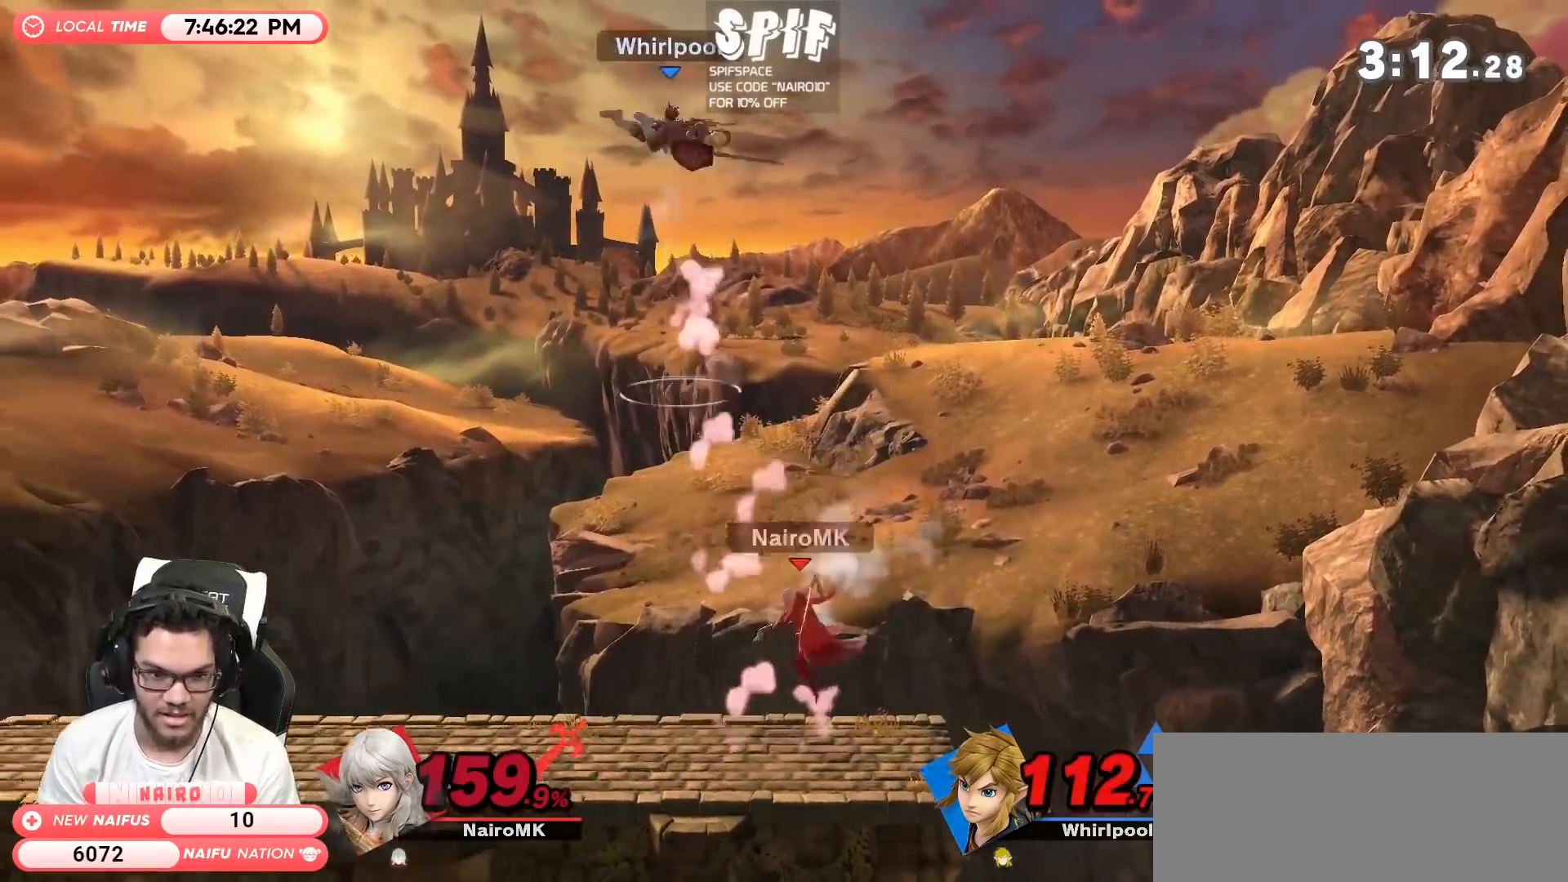
{"buttons": ["A"], "left_stick": "left", "right_stick": "center", "events": [[150, "Y", "down"], [250, "Y", "up"], [250, "left_stick", "up"], [300, "A", "down"], [300, "Y", "down"], [367, "Y", "up"], [367, "left_stick", "left"], [400, "A", "up"], [467, "A", "down"]]}
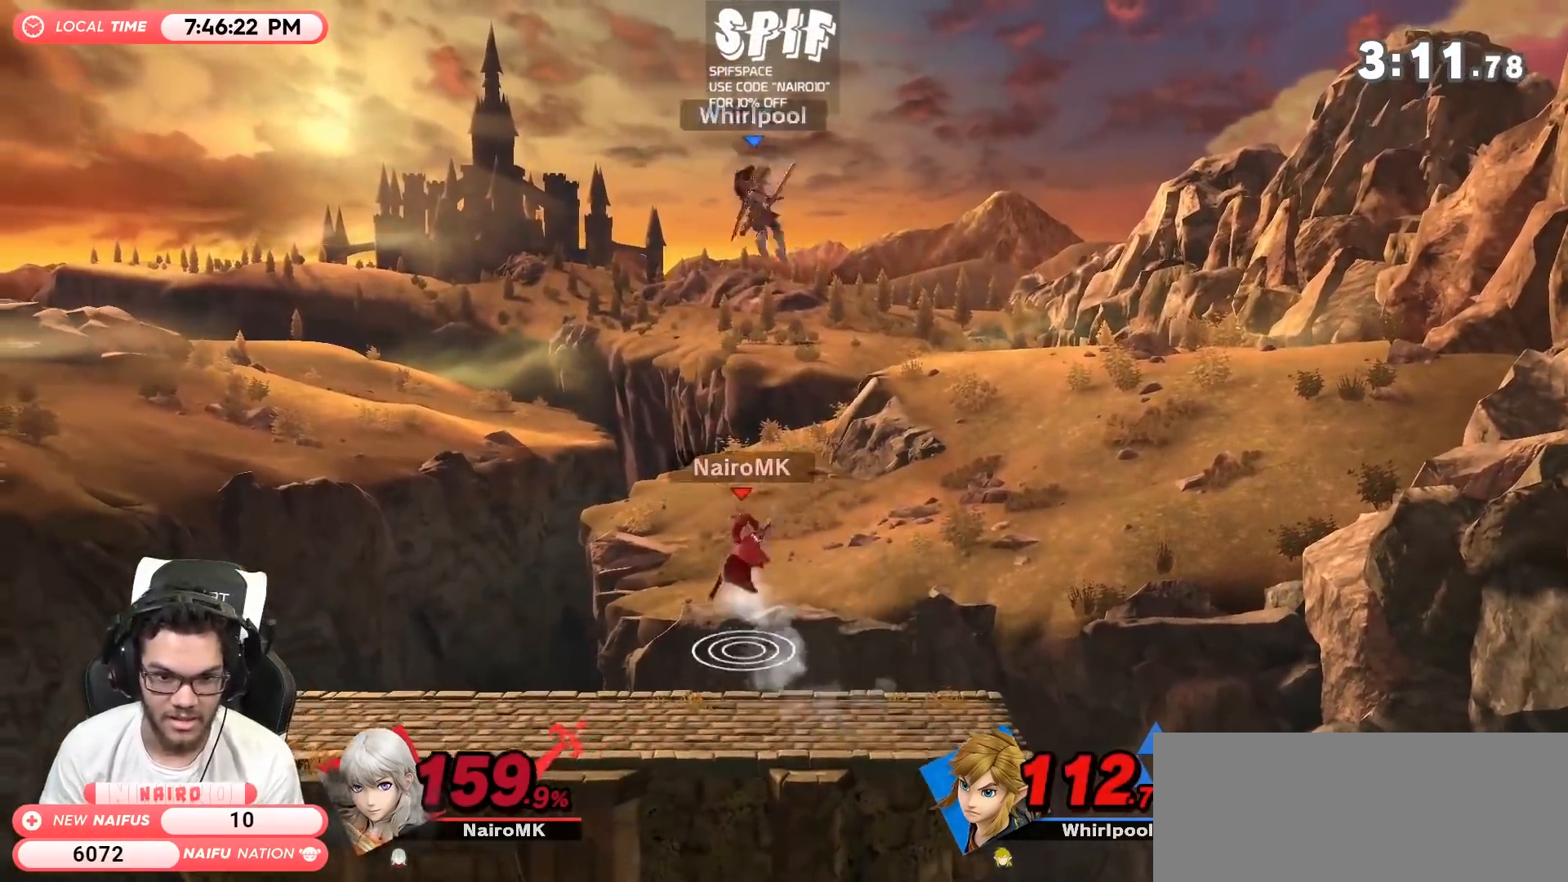
{"buttons": [], "left_stick": "left", "right_stick": "center", "events": [[67, "A", "up"], [117, "A", "down"], [250, "A", "up"]]}
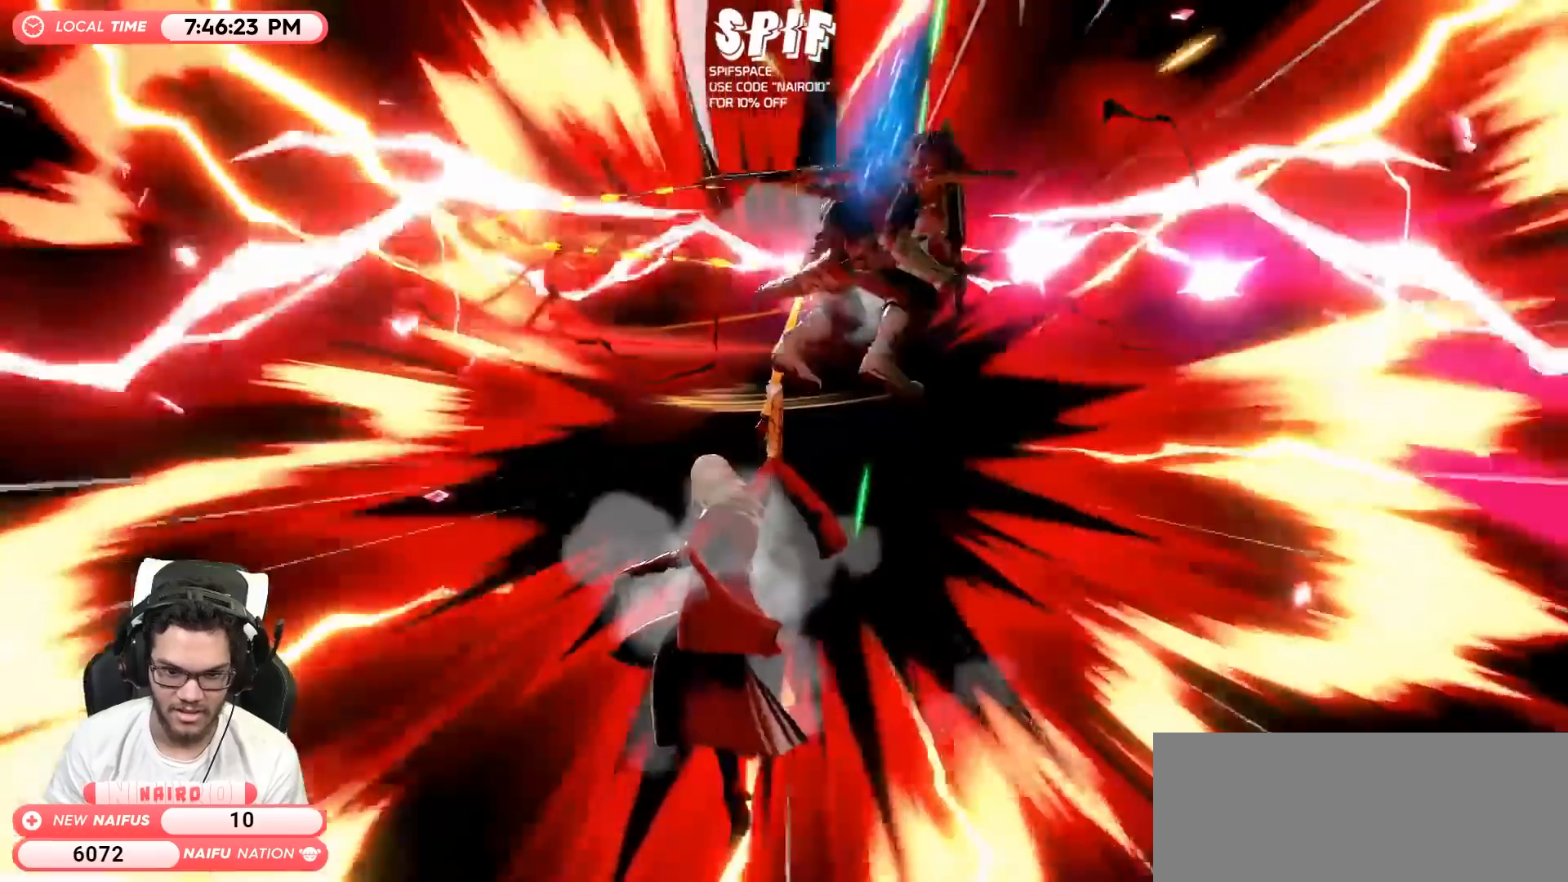
{"buttons": [], "left_stick": "left", "right_stick": "center", "events": []}
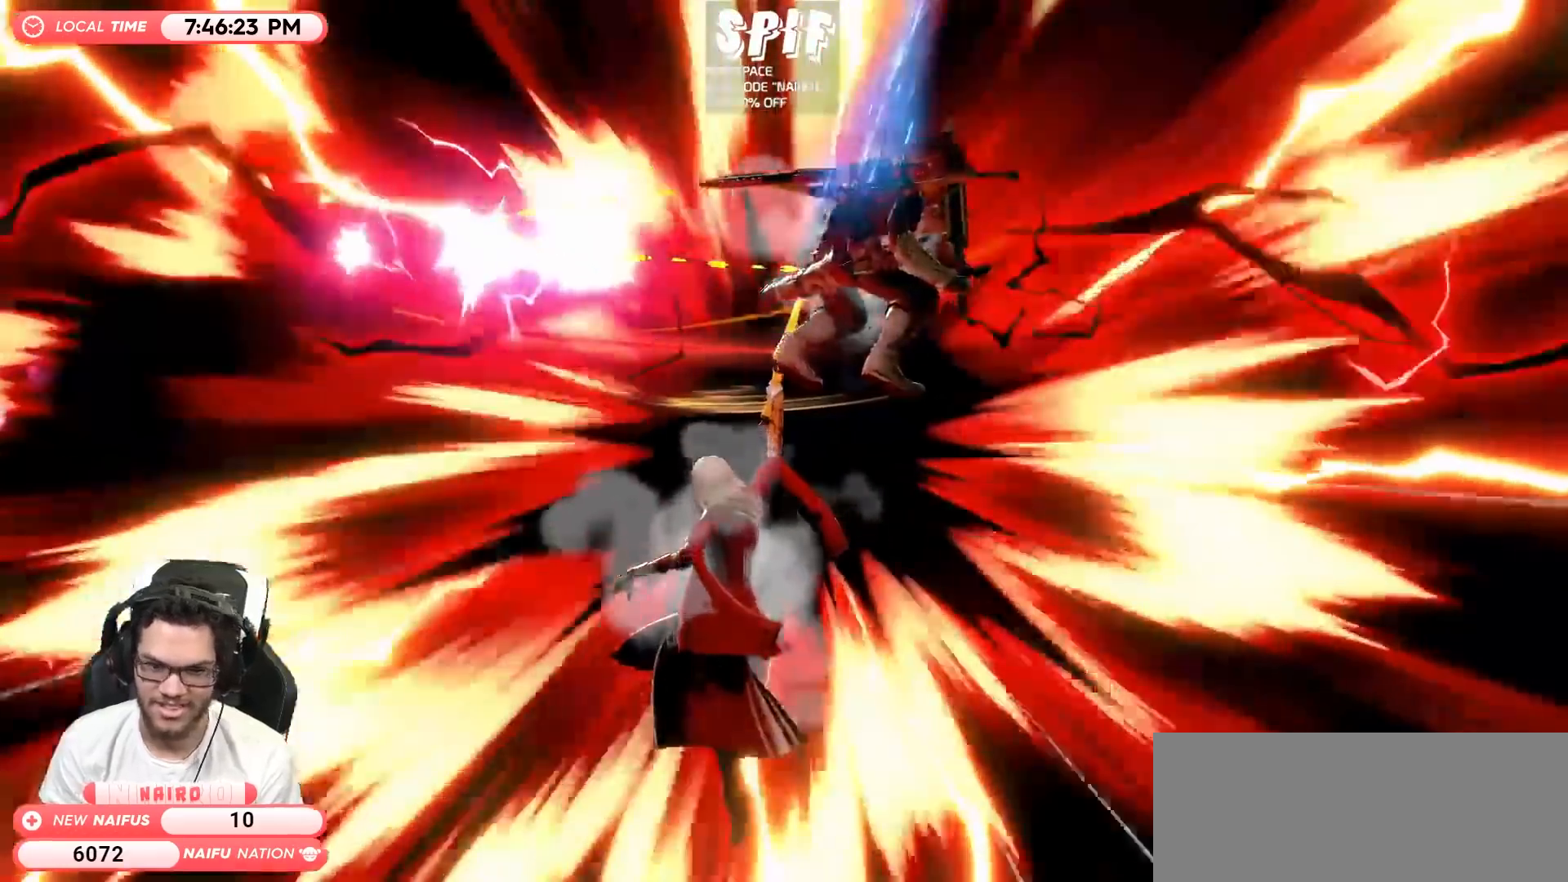
{"buttons": [], "left_stick": "down", "right_stick": "center", "events": [[333, "left_stick", "center"], [467, "left_stick", "down"]]}
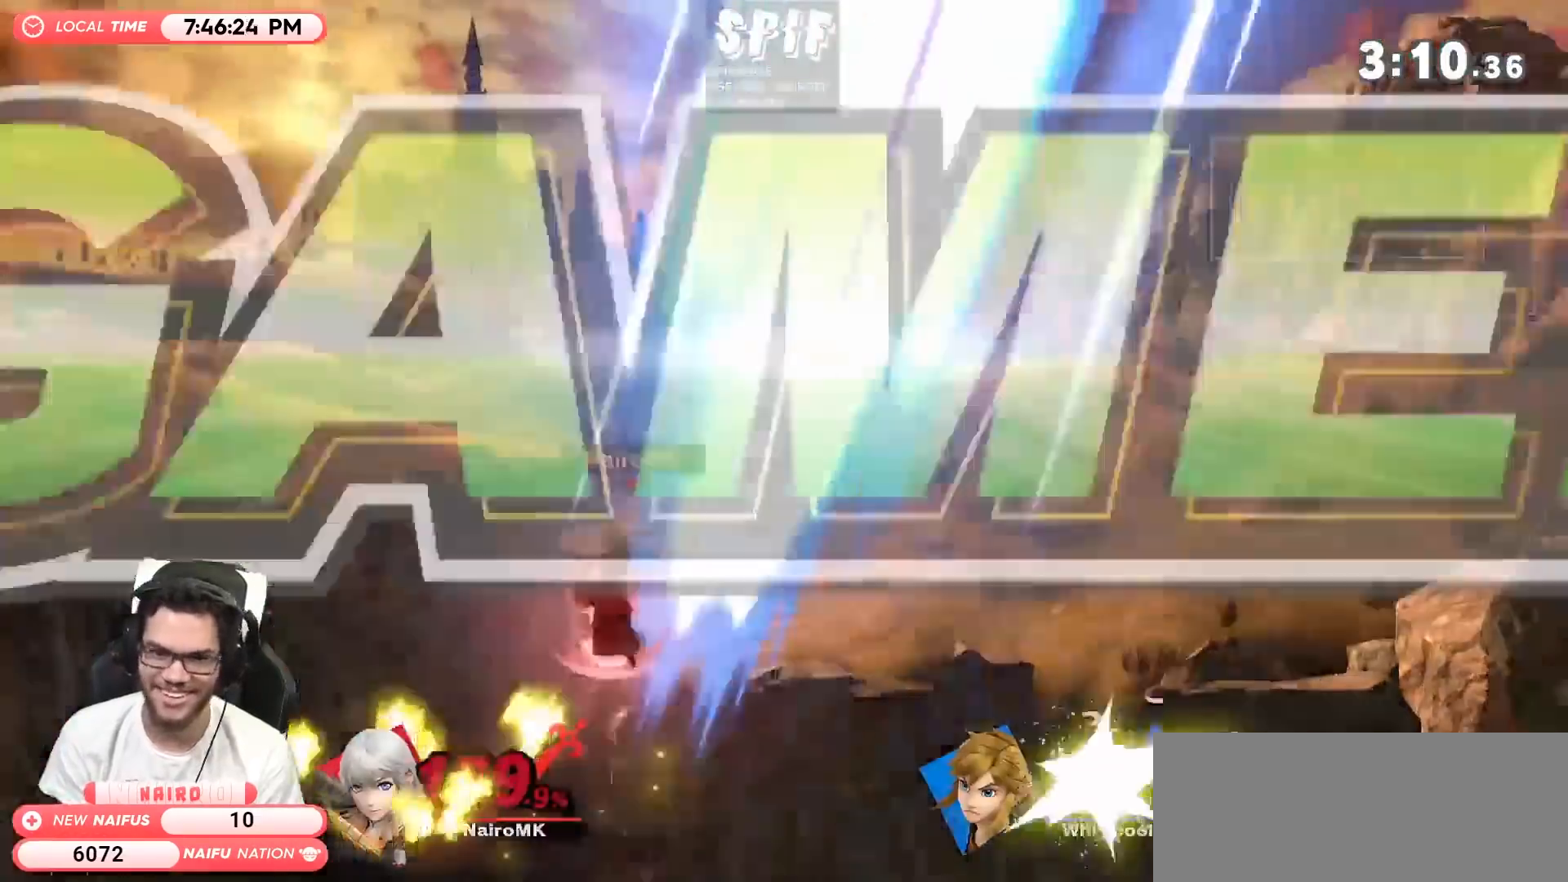
{"buttons": [], "left_stick": "center", "right_stick": "center", "events": [[117, "left_stick", "center"]]}